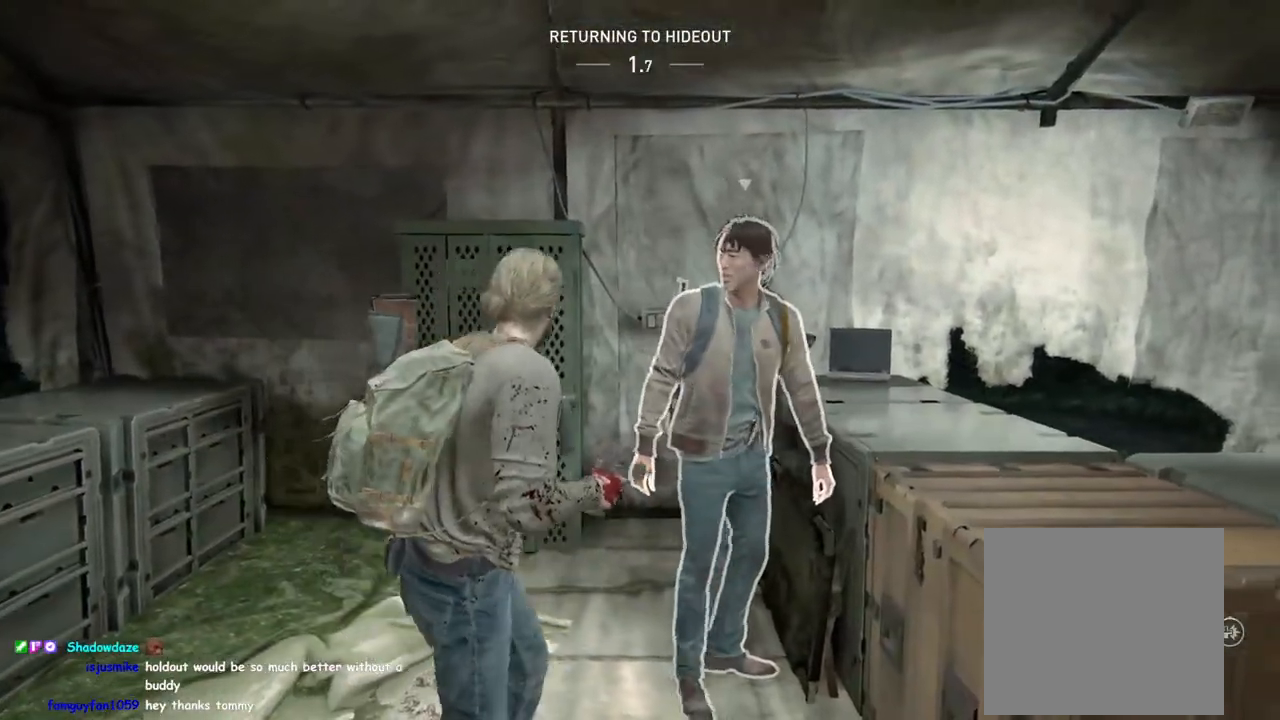
Gameplay with a controller (PlayStation layout); each line is a JSON object with the inputs held at the frame after it. "events" lists button and stick changes between this image and that frame as [ms after this image, input, new state], when the widget could be followed in between.
{"buttons": ["L1"], "left_stick": "up-left", "right_stick": "center", "events": [[100, "left_stick", "up"], [150, "left_stick", "up-left"]]}
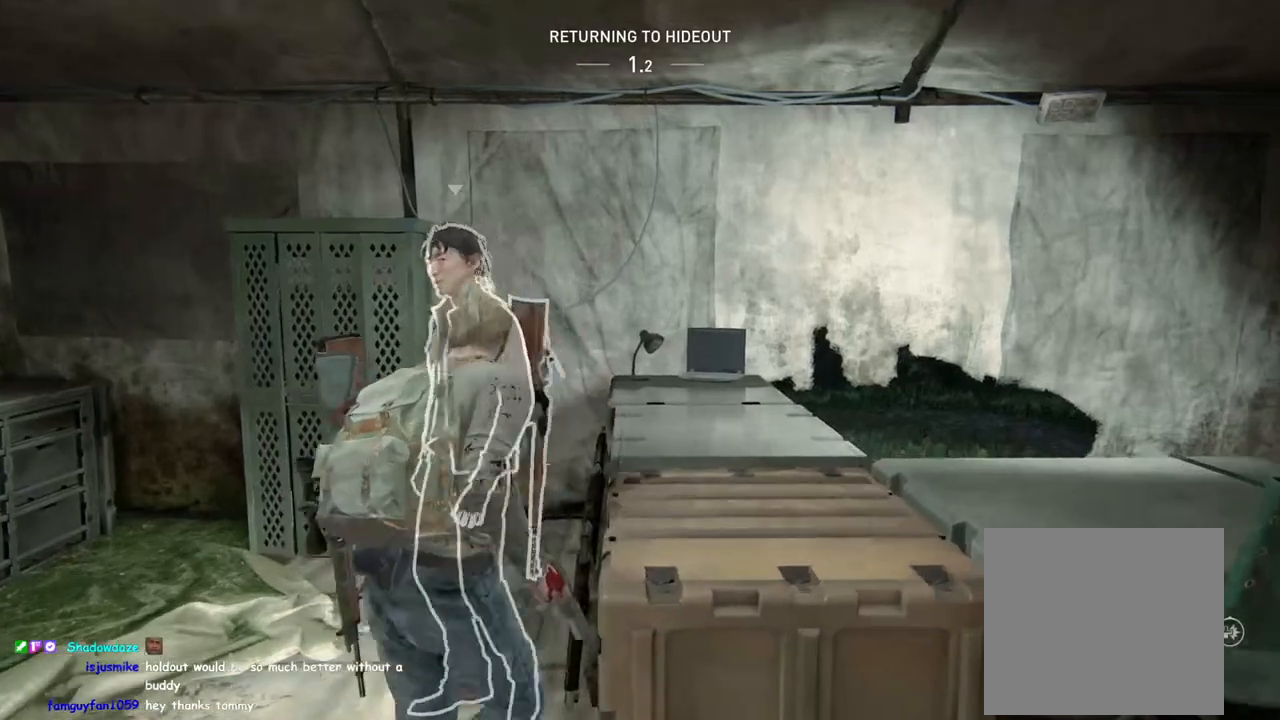
{"buttons": ["L1"], "left_stick": "down-left", "right_stick": "right", "events": [[167, "left_stick", "up-right"], [350, "left_stick", "down-right"], [417, "right_stick", "right"], [467, "left_stick", "down-left"]]}
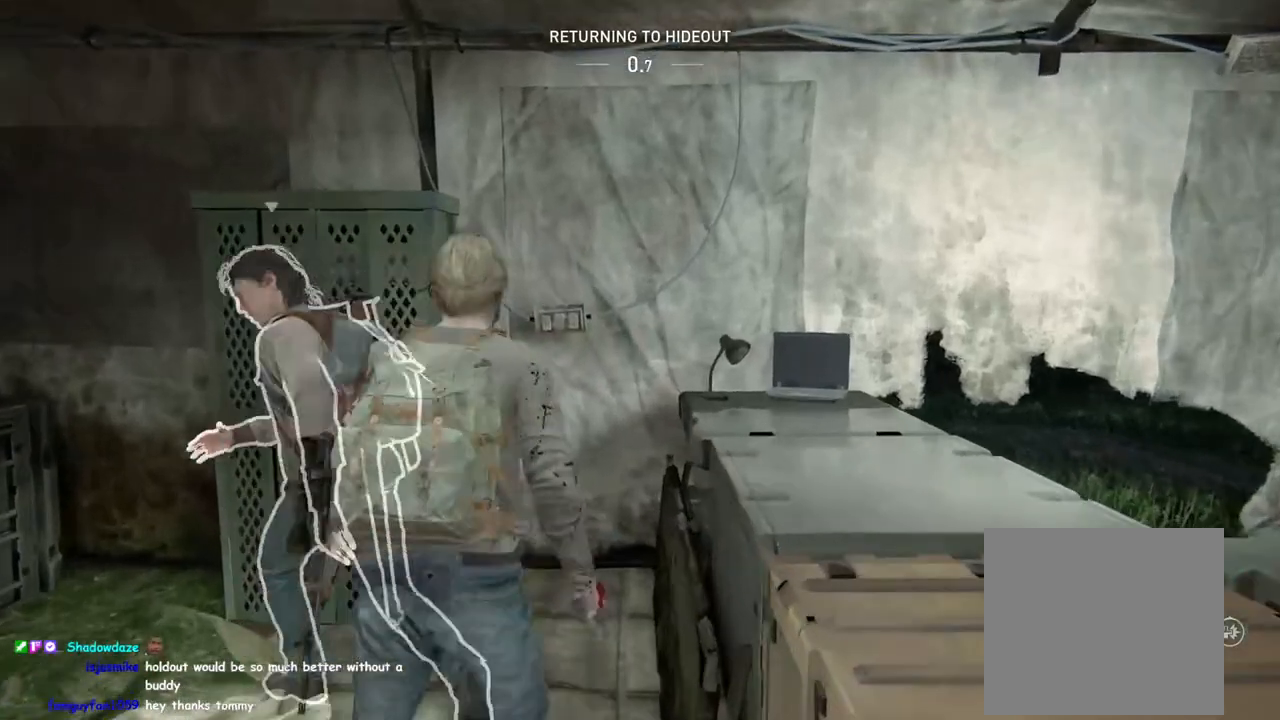
{"buttons": ["L1"], "left_stick": "up-left", "right_stick": "left", "events": [[67, "right_stick", "down"], [83, "left_stick", "left"], [133, "right_stick", "down-left"], [233, "left_stick", "up-left"], [250, "right_stick", "center"], [483, "right_stick", "left"]]}
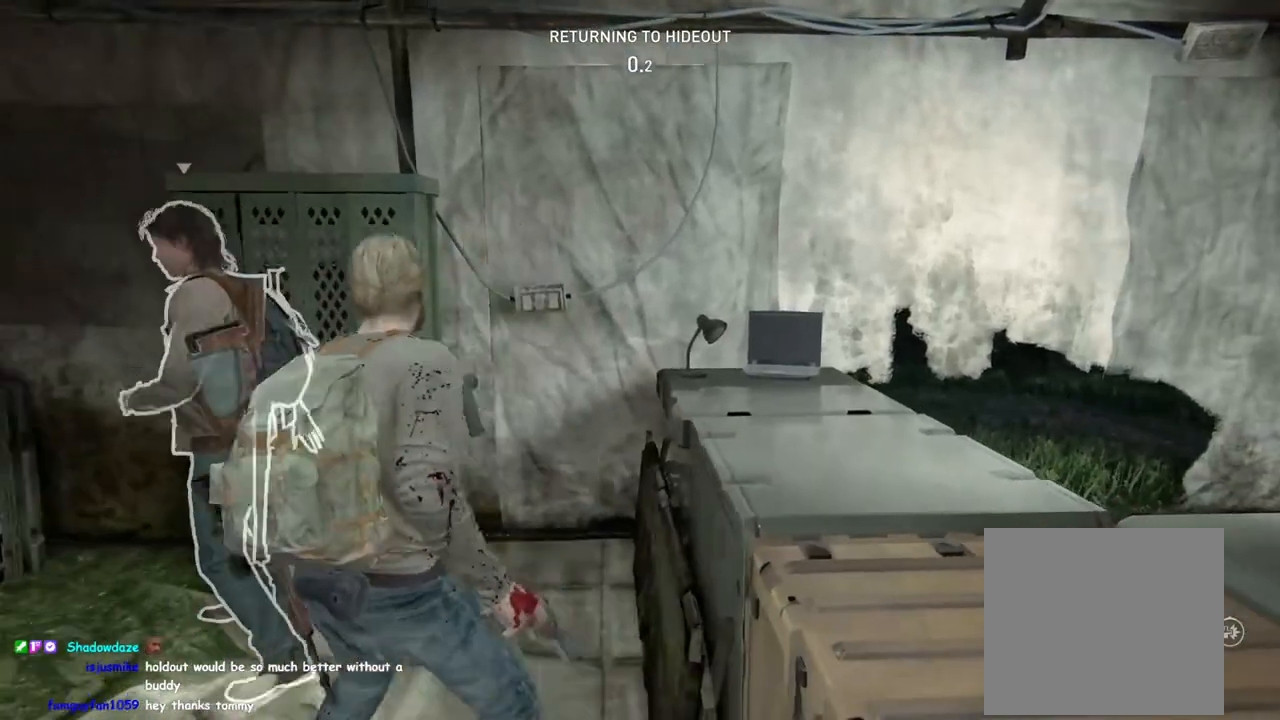
{"buttons": ["L1"], "left_stick": "up-right", "right_stick": "center", "events": [[233, "right_stick", "center"], [367, "left_stick", "up-right"]]}
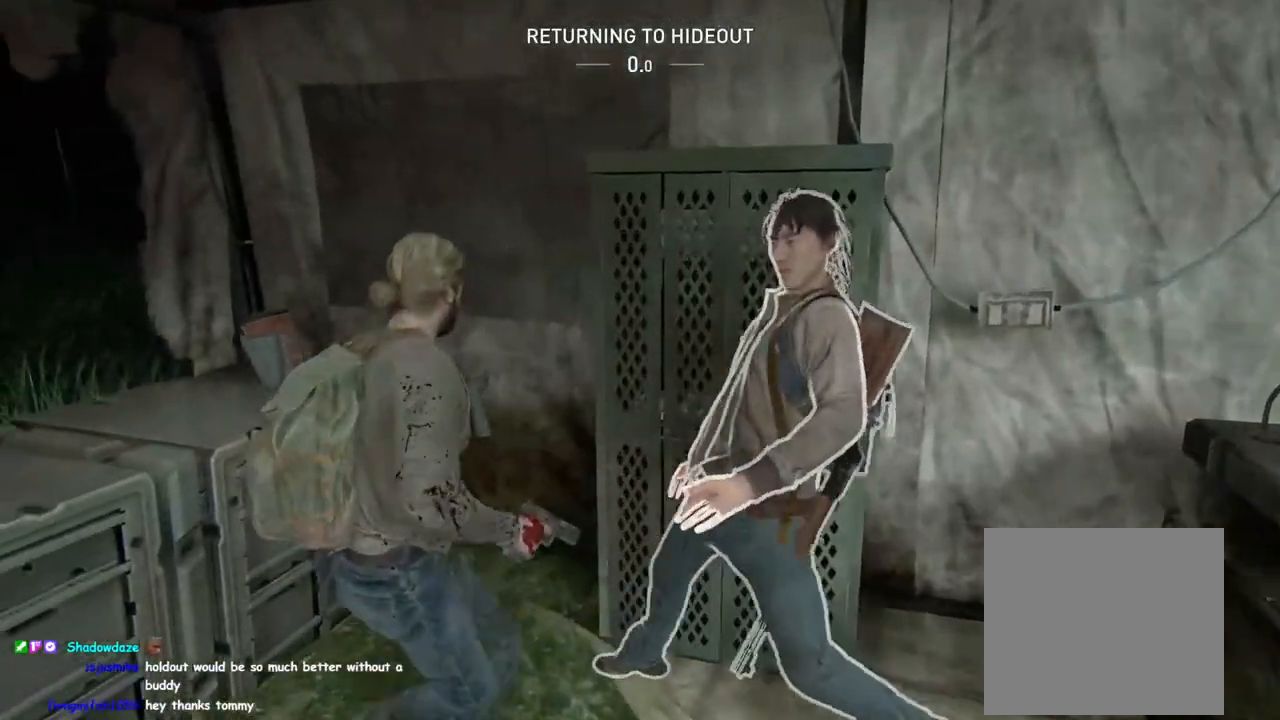
{"buttons": [], "left_stick": "down-right", "right_stick": "center", "events": [[83, "left_stick", "down-right"], [200, "right_stick", "right"], [267, "right_stick", "down-right"], [383, "right_stick", "down"], [483, "L1", "up"], [483, "right_stick", "center"]]}
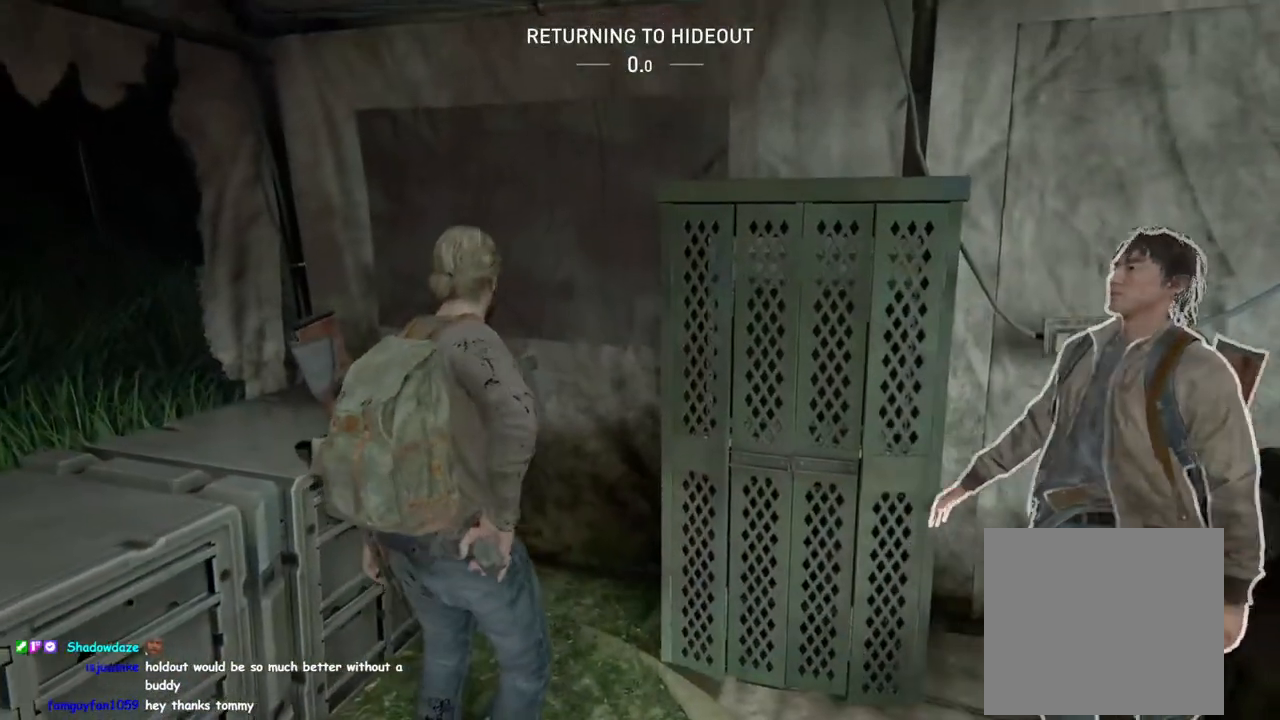
{"buttons": [], "left_stick": "center", "right_stick": "center", "events": [[33, "left_stick", "center"]]}
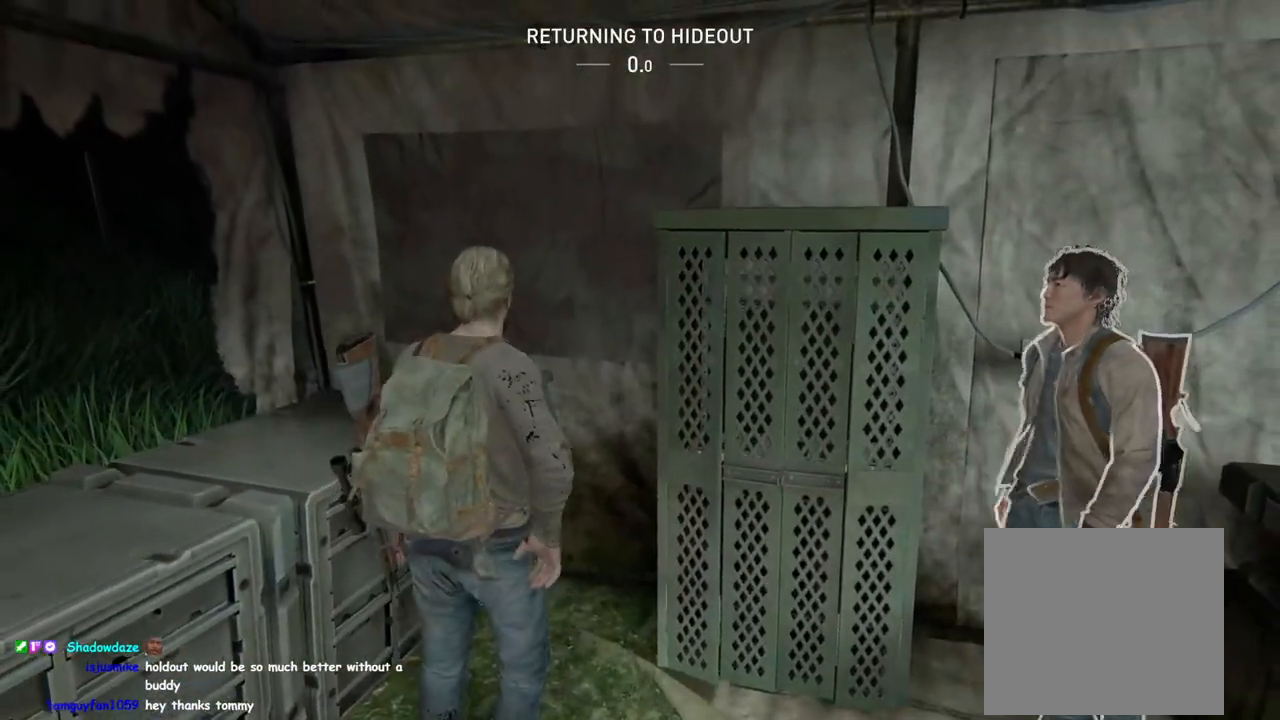
{"buttons": [], "left_stick": "center", "right_stick": "center", "events": []}
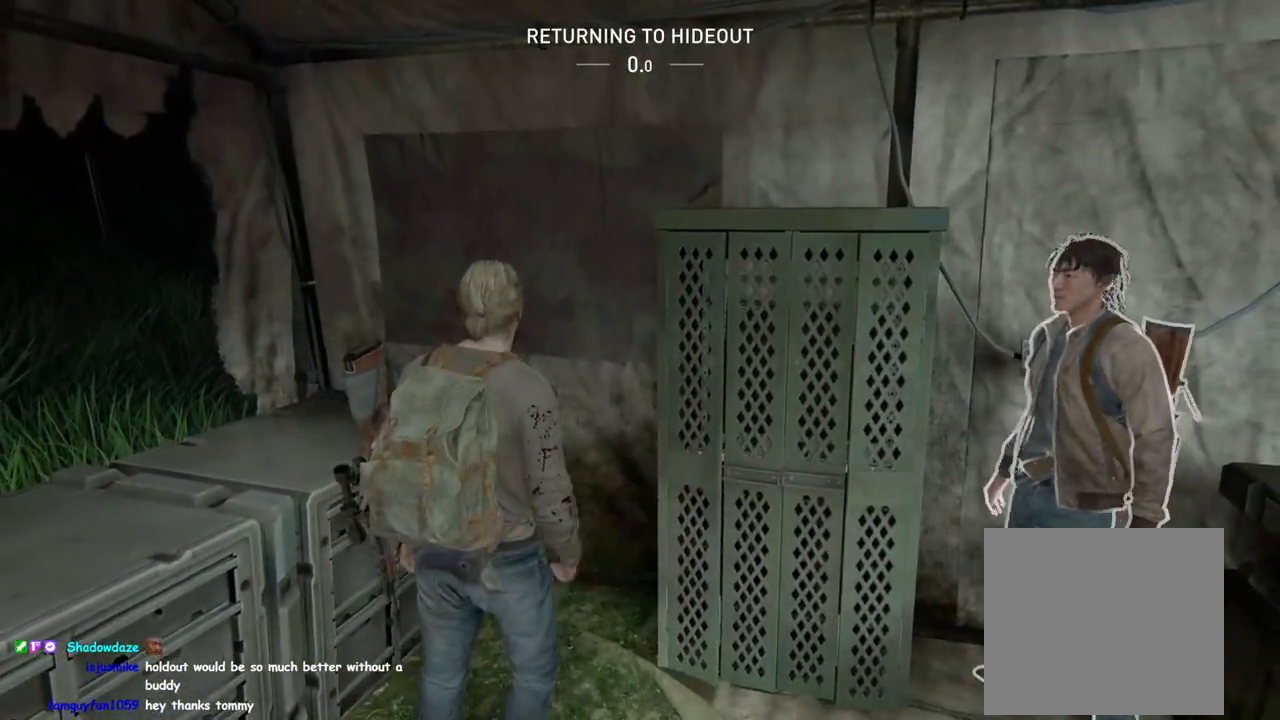
{"buttons": [], "left_stick": "center", "right_stick": "center", "events": []}
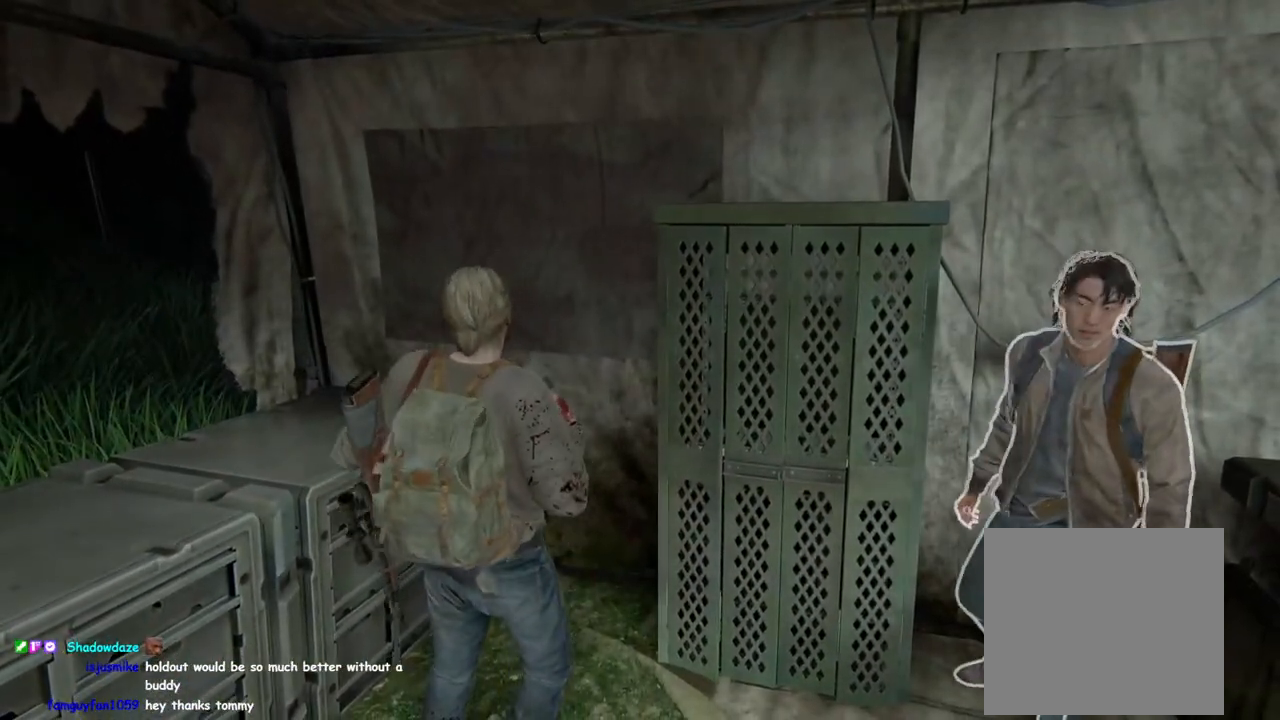
{"buttons": [], "left_stick": "center", "right_stick": "center", "events": [[233, "CROSS", "down"], [250, "CROSS", "up"]]}